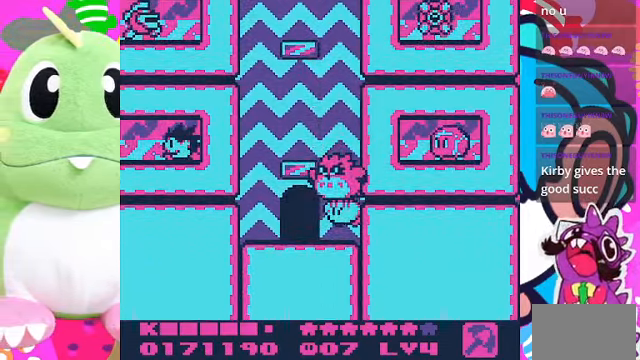
Gameplay with a controller (PlayStation layout); each line is a JSON object with the inputs held at the frame after it (dt_ms = milliseconds from this image to that frame). "events" lists button and stick changes between this image and that frame as [ms after this image, input, new state], when the widget could be followed in between. Not read: L3 R3.
{"dt_ms": 500, "buttons": ["DPAD_UP"], "left_stick": "center", "right_stick": "center", "events": [[66, "SELECT", "up"], [500, "DPAD_UP", "down"]]}
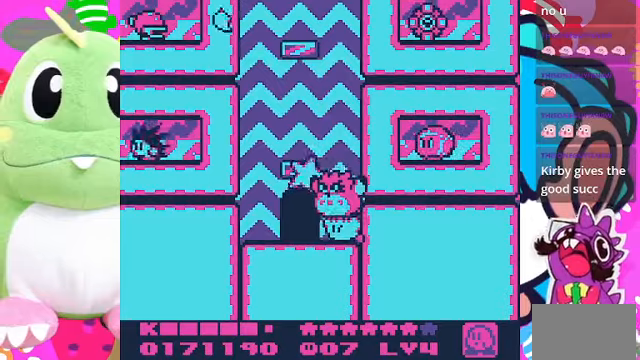
{"dt_ms": 500, "buttons": ["SQUARE", "DPAD_RIGHT"], "left_stick": "center", "right_stick": "center", "events": [[200, "DPAD_RIGHT", "down"], [434, "DPAD_UP", "up"], [500, "SQUARE", "down"]]}
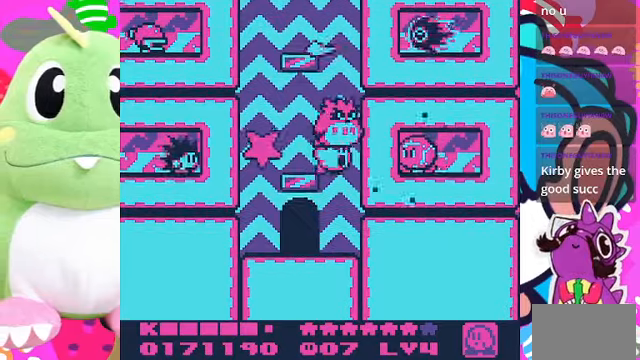
{"dt_ms": 500, "buttons": [], "left_stick": "center", "right_stick": "center", "events": [[67, "DPAD_RIGHT", "up"], [267, "SQUARE", "up"]]}
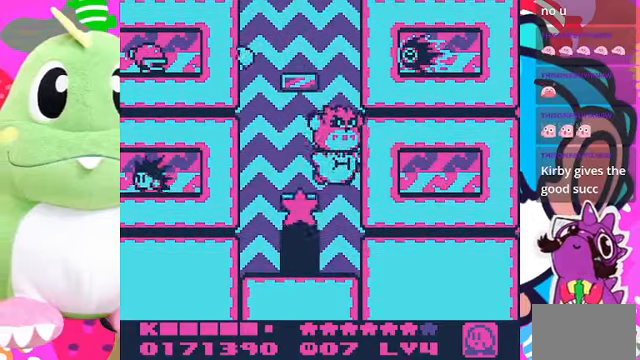
{"dt_ms": 500, "buttons": ["DPAD_RIGHT"], "left_stick": "center", "right_stick": "center", "events": [[100, "DPAD_LEFT", "down"], [234, "DPAD_LEFT", "up"], [334, "DPAD_RIGHT", "down"]]}
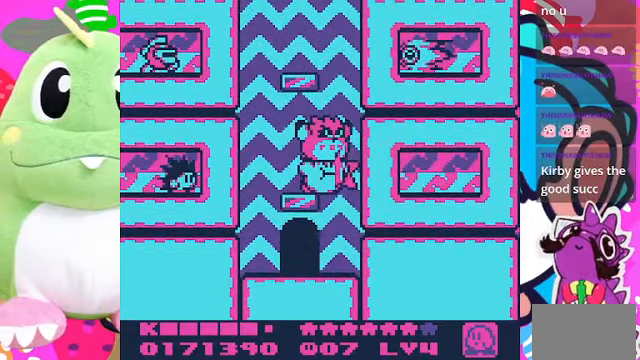
{"dt_ms": 1000, "buttons": [], "left_stick": "center", "right_stick": "center"}
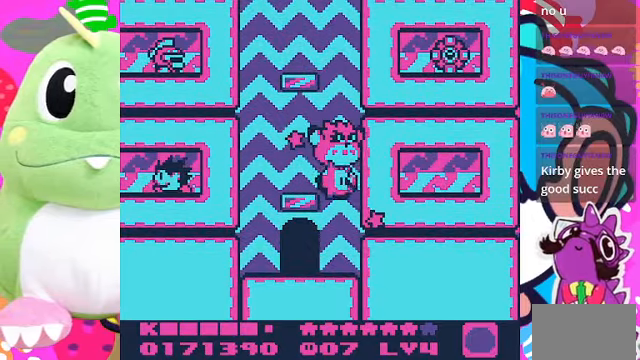
{"dt_ms": 500, "buttons": ["SQUARE"], "left_stick": "center", "right_stick": "center", "events": [[34, "DPAD_RIGHT", "down"], [234, "DPAD_RIGHT", "up"], [334, "SQUARE", "down"]]}
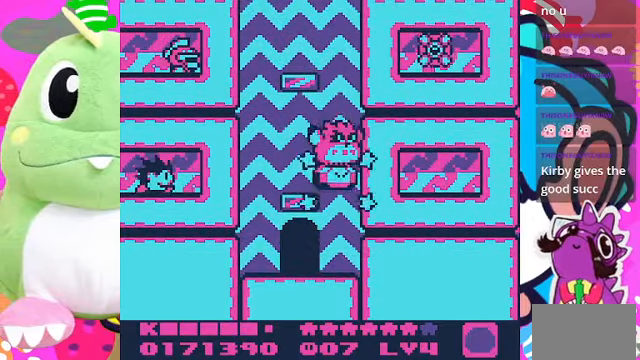
{"dt_ms": 500, "buttons": ["SQUARE"], "left_stick": "center", "right_stick": "center", "events": []}
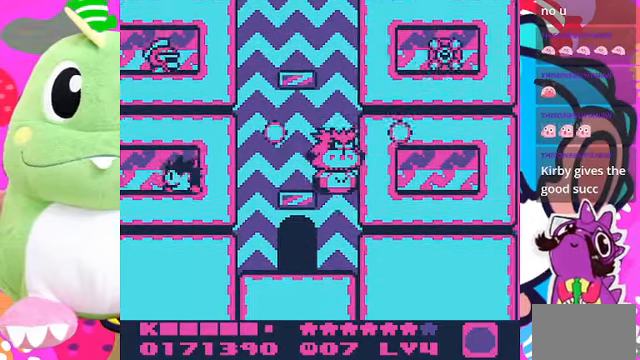
{"dt_ms": 500, "buttons": ["DPAD_RIGHT"], "left_stick": "center", "right_stick": "center", "events": [[267, "SQUARE", "up"], [400, "DPAD_RIGHT", "down"]]}
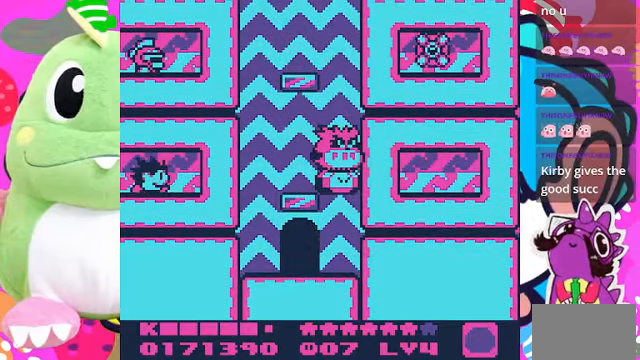
{"dt_ms": 500, "buttons": ["DPAD_RIGHT"], "left_stick": "center", "right_stick": "center", "events": [[167, "SQUARE", "down"], [300, "SQUARE", "up"]]}
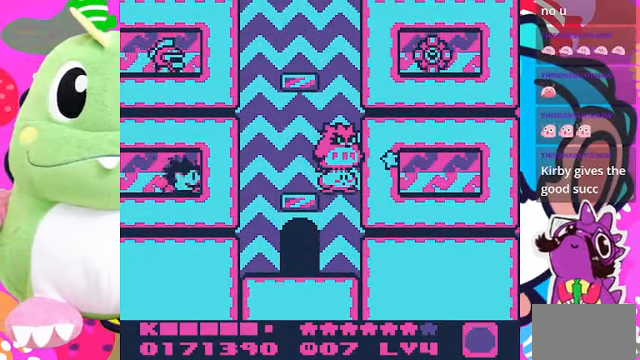
{"dt_ms": 500, "buttons": ["DPAD_DOWN", "DPAD_RIGHT"], "left_stick": "center", "right_stick": "center", "events": [[434, "DPAD_DOWN", "down"]]}
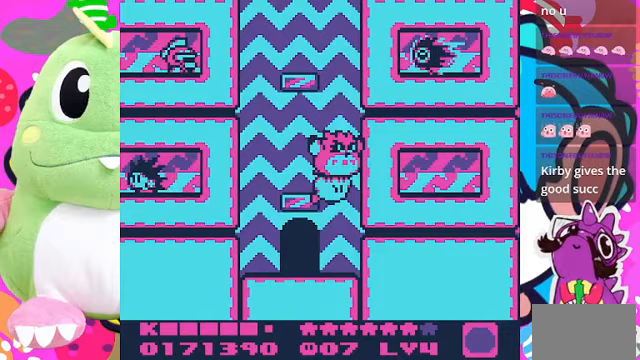
{"dt_ms": 500, "buttons": [], "left_stick": "center", "right_stick": "center", "events": [[200, "DPAD_RIGHT", "up"], [300, "DPAD_DOWN", "up"], [300, "DPAD_LEFT", "down"], [467, "DPAD_LEFT", "up"]]}
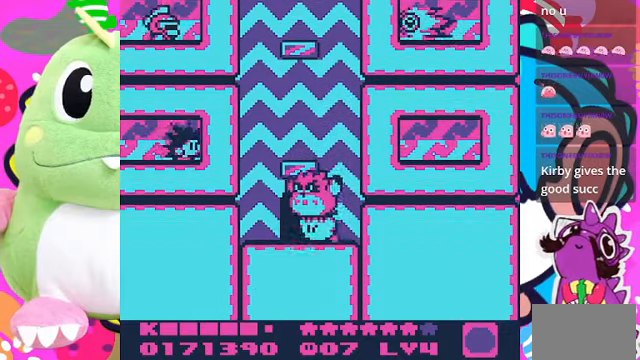
{"dt_ms": 500, "buttons": [], "left_stick": "center", "right_stick": "center", "events": [[300, "SELECT", "down"], [467, "SELECT", "up"]]}
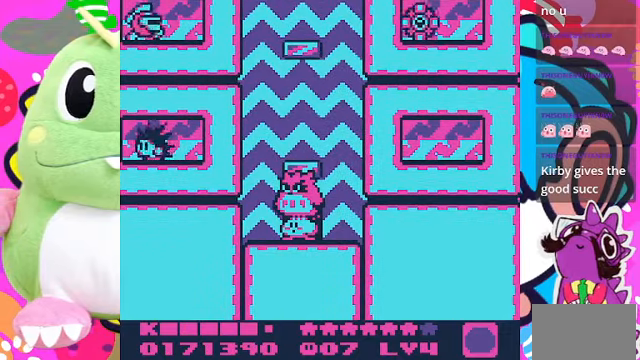
{"dt_ms": 500, "buttons": [], "left_stick": "center", "right_stick": "center", "events": []}
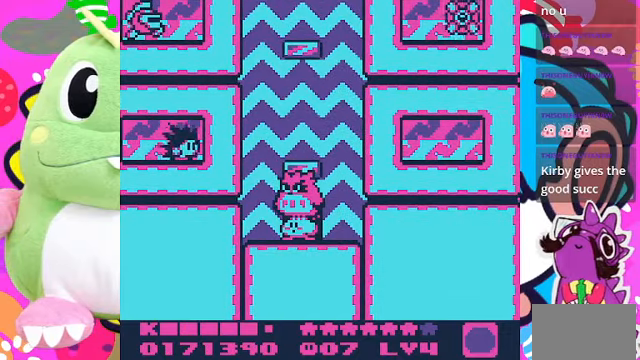
{"dt_ms": 500, "buttons": [], "left_stick": "center", "right_stick": "center", "events": [[267, "SELECT", "down"], [433, "SELECT", "up"]]}
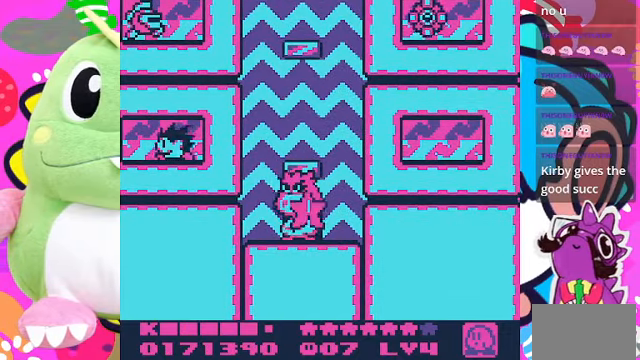
{"dt_ms": 500, "buttons": [], "left_stick": "center", "right_stick": "center", "events": [[133, "DPAD_UP", "down"], [333, "DPAD_UP", "up"]]}
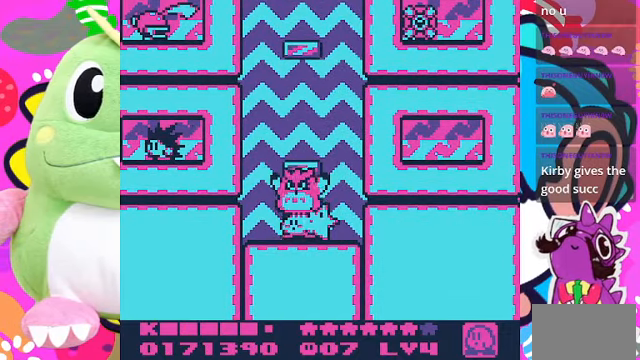
{"dt_ms": 500, "buttons": [], "left_stick": "center", "right_stick": "center", "events": []}
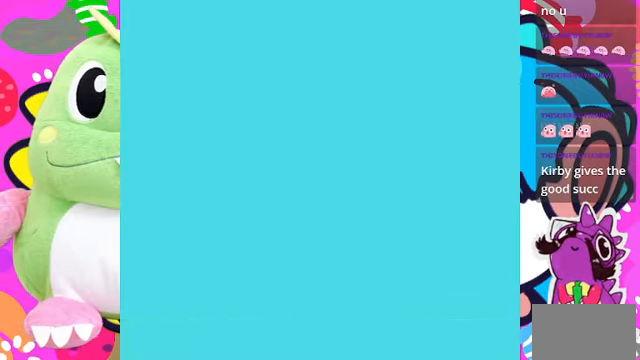
{"dt_ms": 500, "buttons": [], "left_stick": "center", "right_stick": "center", "events": []}
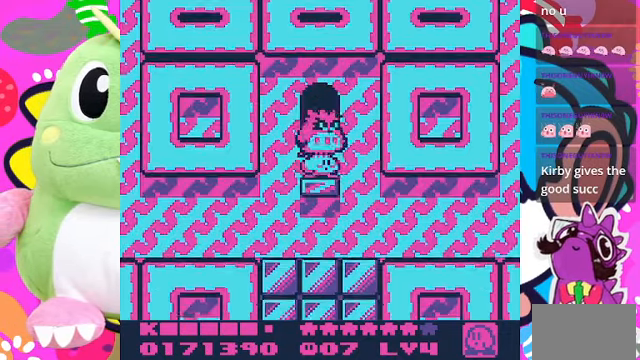
{"dt_ms": 500, "buttons": [], "left_stick": "center", "right_stick": "center", "events": [[67, "DPAD_UP", "down"], [167, "DPAD_UP", "up"], [267, "DPAD_UP", "down"], [400, "DPAD_UP", "up"]]}
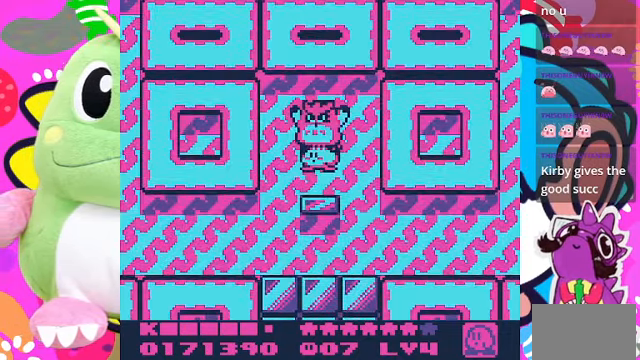
{"dt_ms": 500, "buttons": [], "left_stick": "center", "right_stick": "center", "events": []}
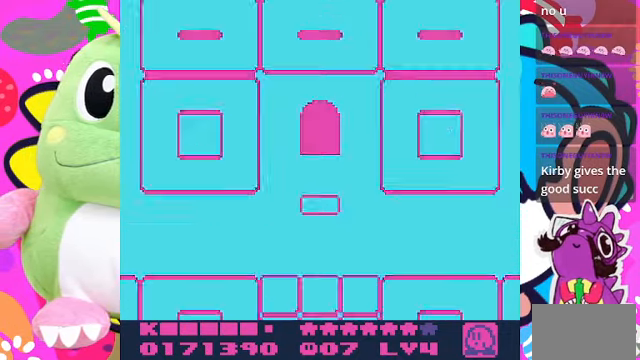
{"dt_ms": 500, "buttons": [], "left_stick": "center", "right_stick": "center", "events": []}
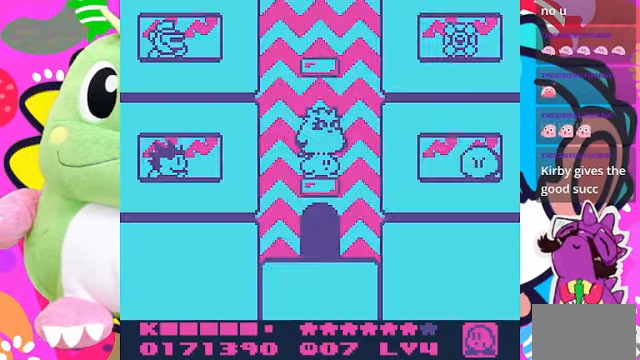
{"dt_ms": 500, "buttons": [], "left_stick": "center", "right_stick": "center", "events": [[67, "DPAD_RIGHT", "down"], [200, "DPAD_RIGHT", "up"]]}
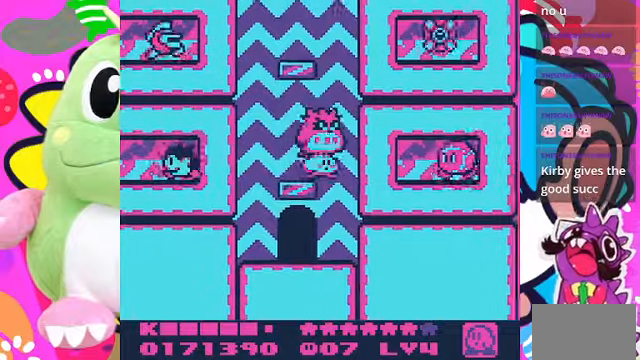
{"dt_ms": 500, "buttons": ["SQUARE", "DPAD_UP"], "left_stick": "center", "right_stick": "center", "events": [[200, "DPAD_UP", "down"], [466, "SQUARE", "down"]]}
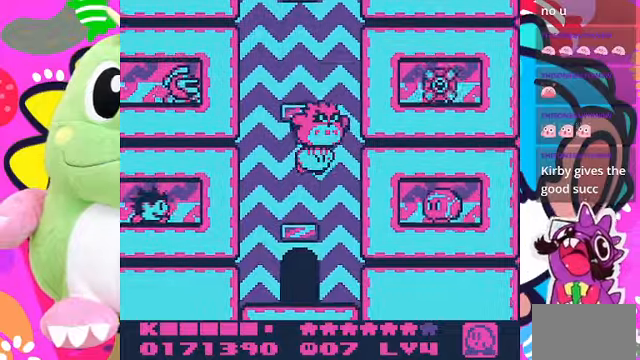
{"dt_ms": 500, "buttons": ["SQUARE"], "left_stick": "center", "right_stick": "center", "events": [[33, "SQUARE", "up"], [166, "DPAD_RIGHT", "down"], [233, "DPAD_UP", "up"], [366, "SQUARE", "down"], [466, "DPAD_RIGHT", "up"]]}
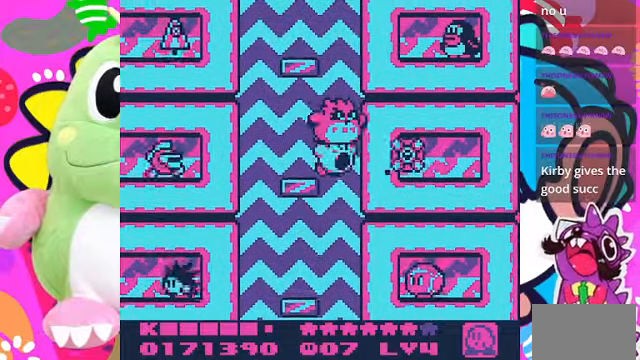
{"dt_ms": 500, "buttons": ["DPAD_DOWN"], "left_stick": "center", "right_stick": "center", "events": [[333, "SQUARE", "up"], [400, "DPAD_DOWN", "down"]]}
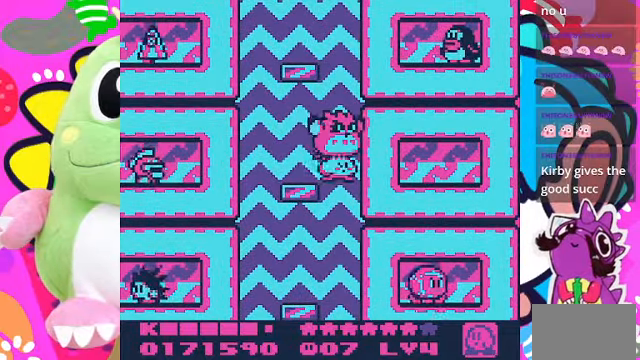
{"dt_ms": 500, "buttons": ["DPAD_DOWN"], "left_stick": "center", "right_stick": "center", "events": []}
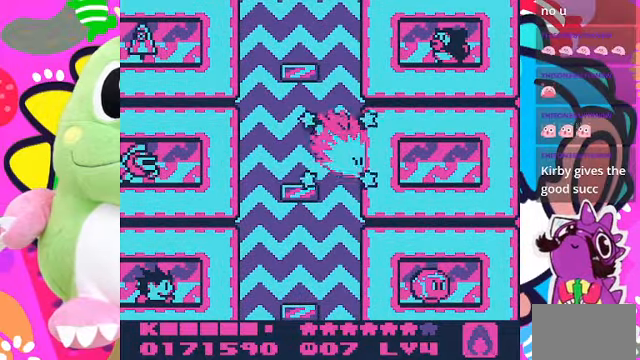
{"dt_ms": 500, "buttons": ["DPAD_DOWN"], "left_stick": "center", "right_stick": "center", "events": []}
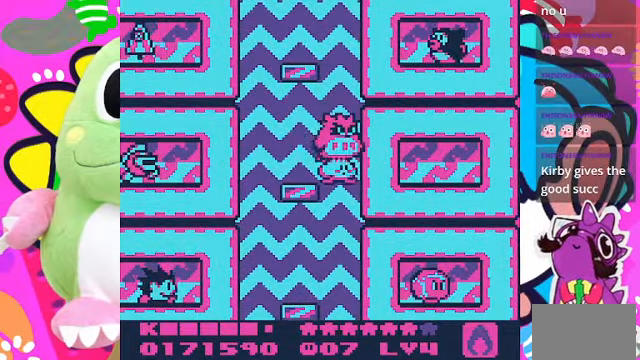
{"dt_ms": 500, "buttons": ["DPAD_DOWN"], "left_stick": "center", "right_stick": "center", "events": []}
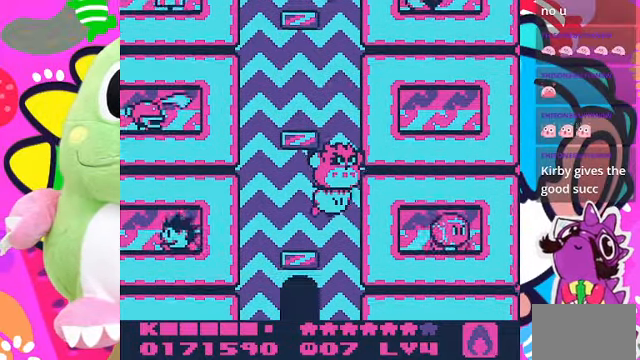
{"dt_ms": 500, "buttons": ["DPAD_DOWN", "DPAD_LEFT"], "left_stick": "center", "right_stick": "center", "events": [[300, "DPAD_LEFT", "down"]]}
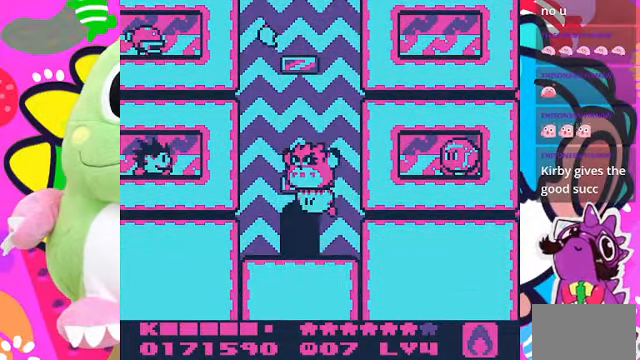
{"dt_ms": 500, "buttons": ["DPAD_RIGHT"], "left_stick": "center", "right_stick": "center", "events": [[166, "DPAD_LEFT", "up"], [233, "DPAD_RIGHT", "down"], [266, "DPAD_DOWN", "up"]]}